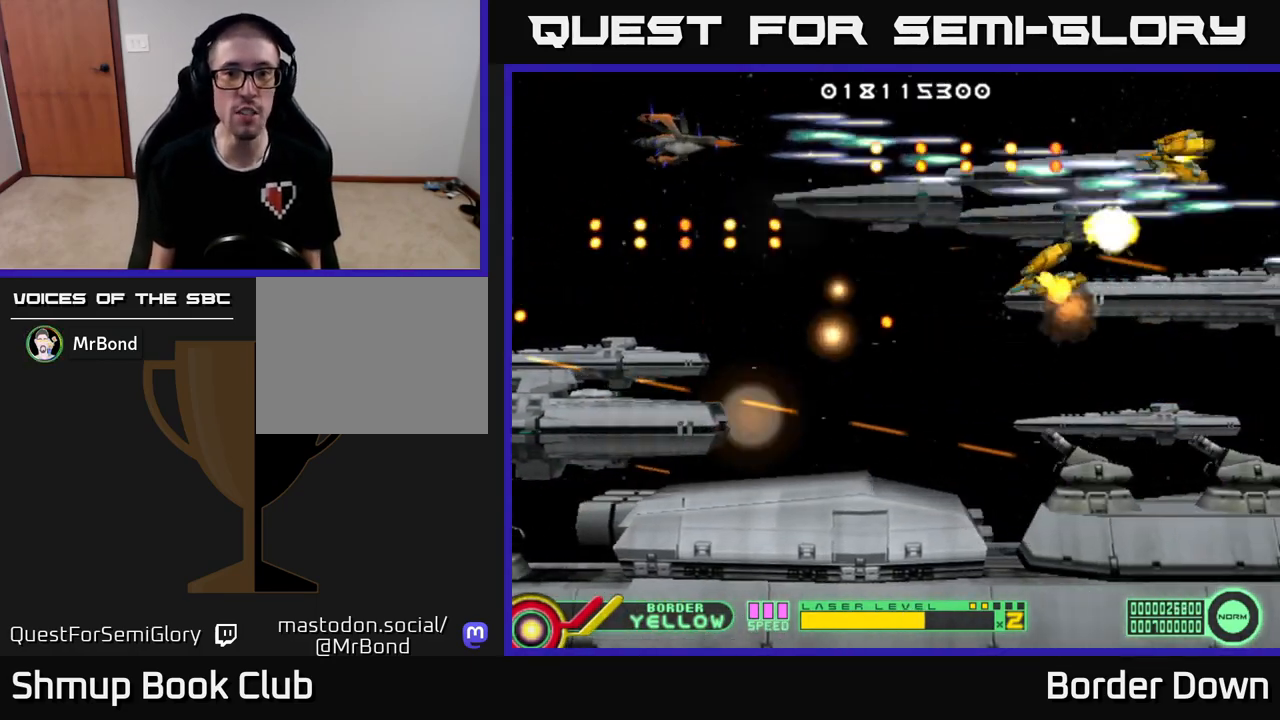
Gameplay with a controller (Xbox layout); each line is a JSON object with the inputs held at the frame after it. "events" lists button and stick changes between this image and that frame as [ms after this image, input, new state], when the widget could be followed in between.
{"buttons": ["A", "DPAD_DOWN", "DPAD_LEFT"], "left_stick": "center", "right_stick": "center", "events": [[50, "DPAD_RIGHT", "up"], [83, "DPAD_DOWN", "up"], [250, "DPAD_DOWN", "down"], [283, "DPAD_LEFT", "down"]]}
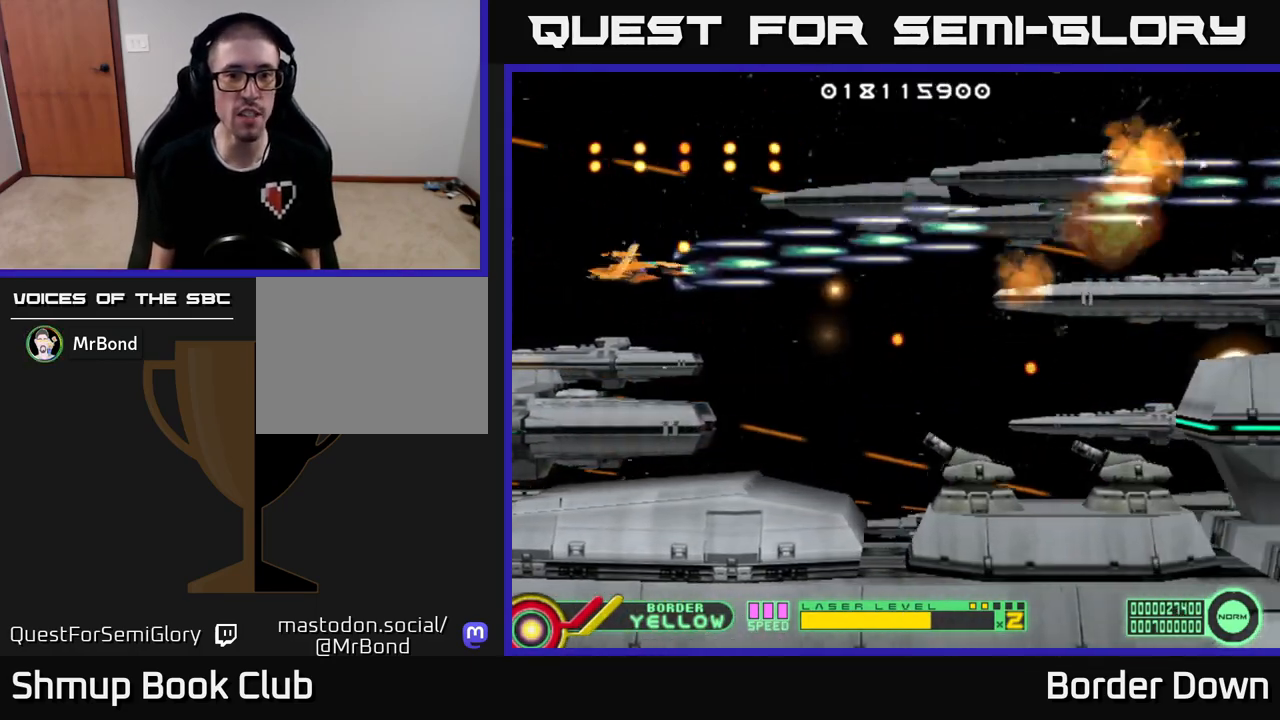
{"buttons": ["A"], "left_stick": "center", "right_stick": "center", "events": [[67, "DPAD_LEFT", "up"], [367, "DPAD_DOWN", "up"]]}
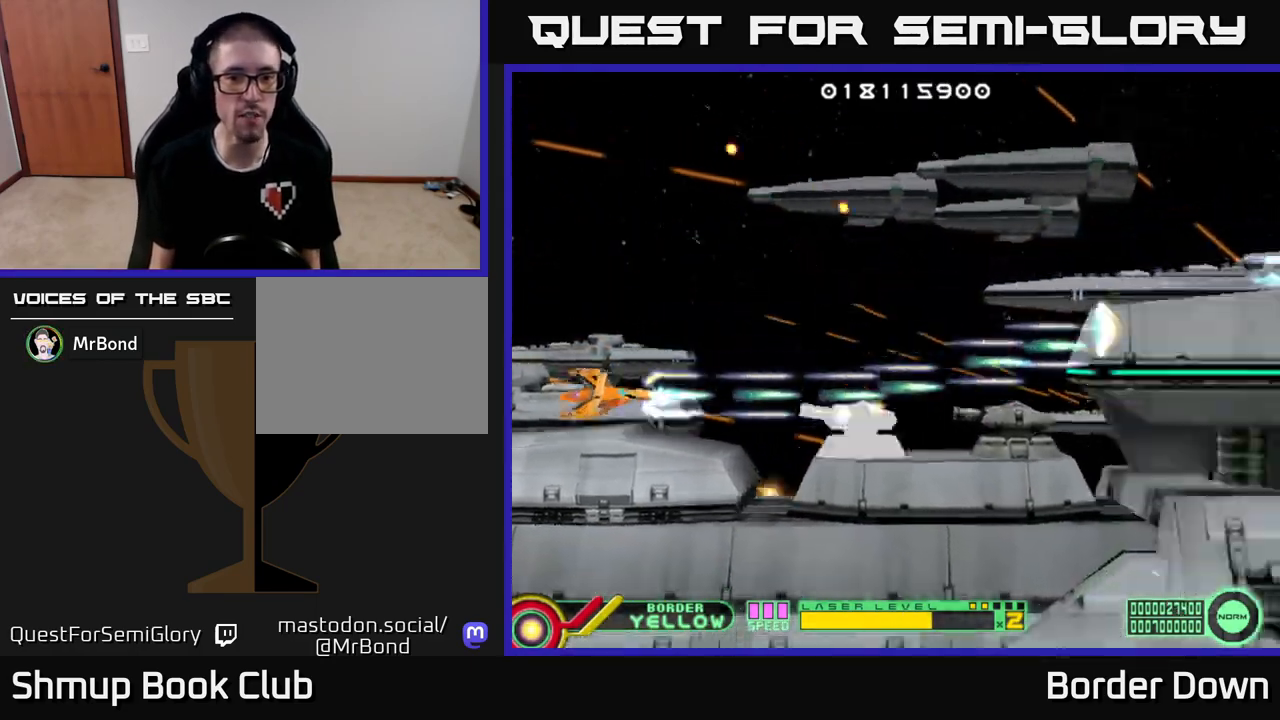
{"buttons": ["A", "DPAD_LEFT"], "left_stick": "center", "right_stick": "center", "events": [[417, "DPAD_LEFT", "down"]]}
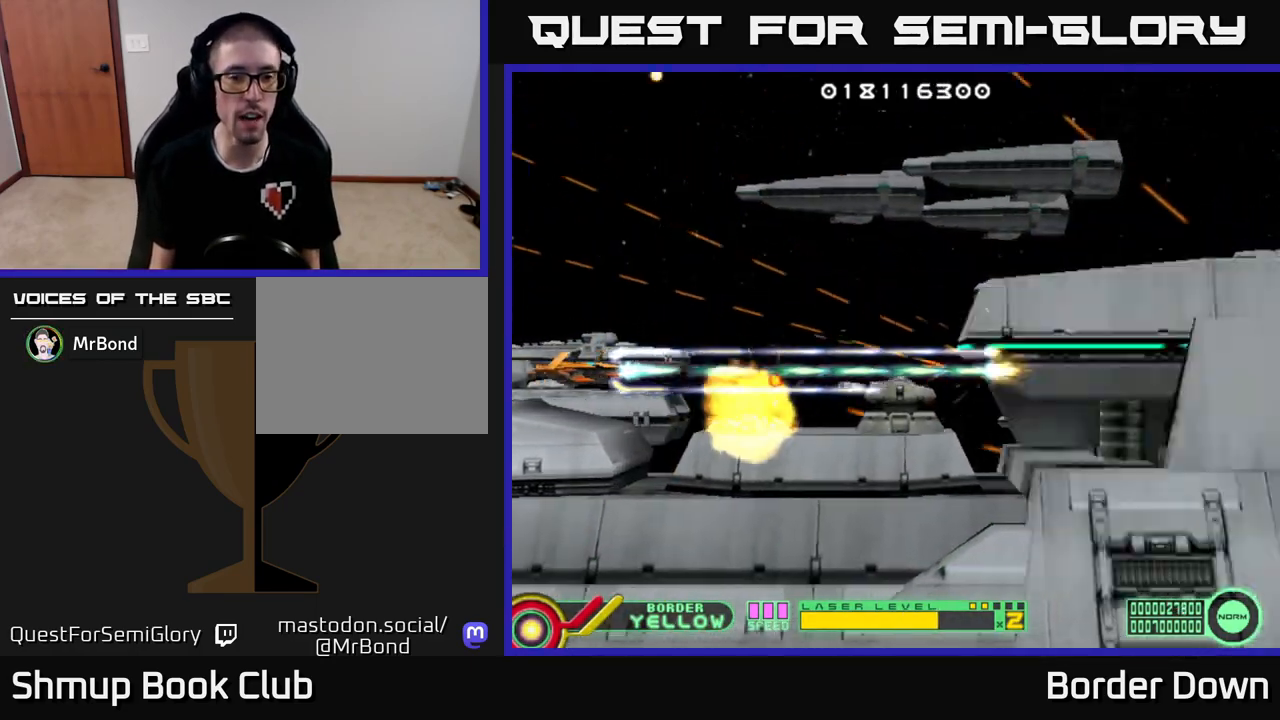
{"buttons": ["A", "DPAD_UP", "DPAD_RIGHT"], "left_stick": "center", "right_stick": "center", "events": [[83, "DPAD_LEFT", "up"], [233, "DPAD_UP", "down"], [450, "DPAD_RIGHT", "down"]]}
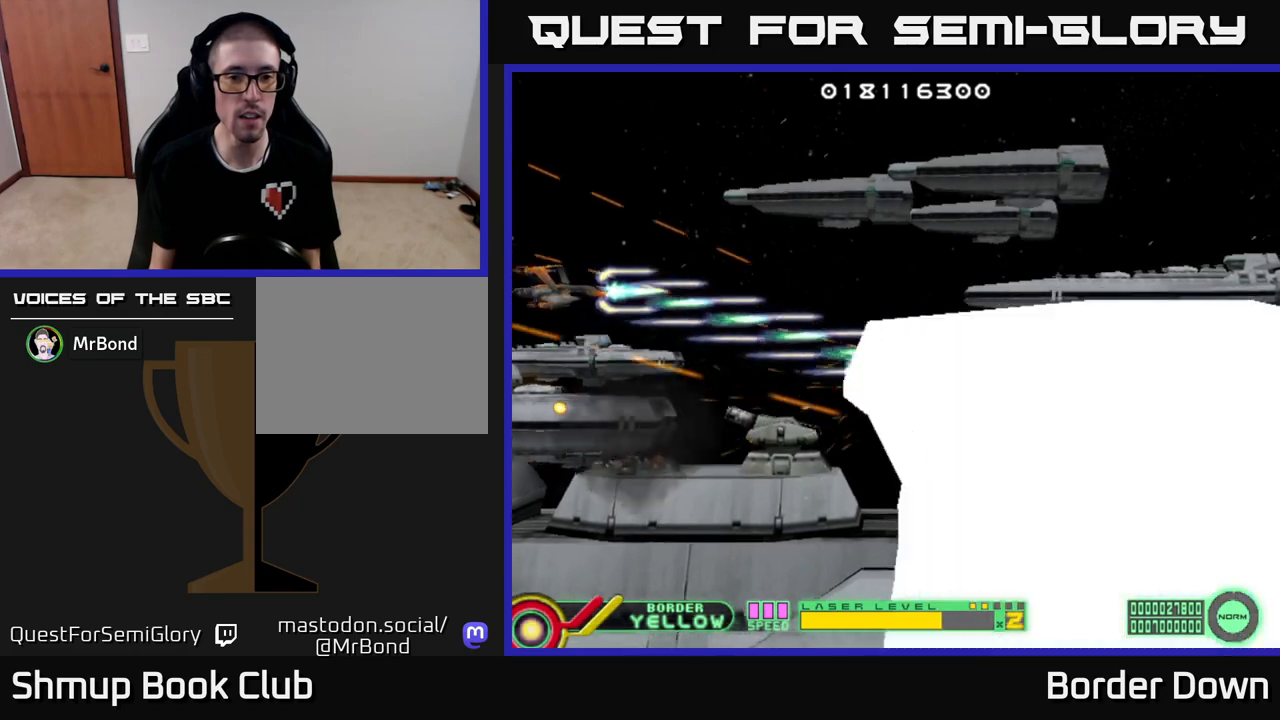
{"buttons": ["A", "DPAD_LEFT"], "left_stick": "center", "right_stick": "center", "events": [[67, "DPAD_UP", "up"], [133, "DPAD_DOWN", "down"], [183, "DPAD_RIGHT", "up"], [350, "DPAD_DOWN", "up"], [350, "DPAD_LEFT", "down"]]}
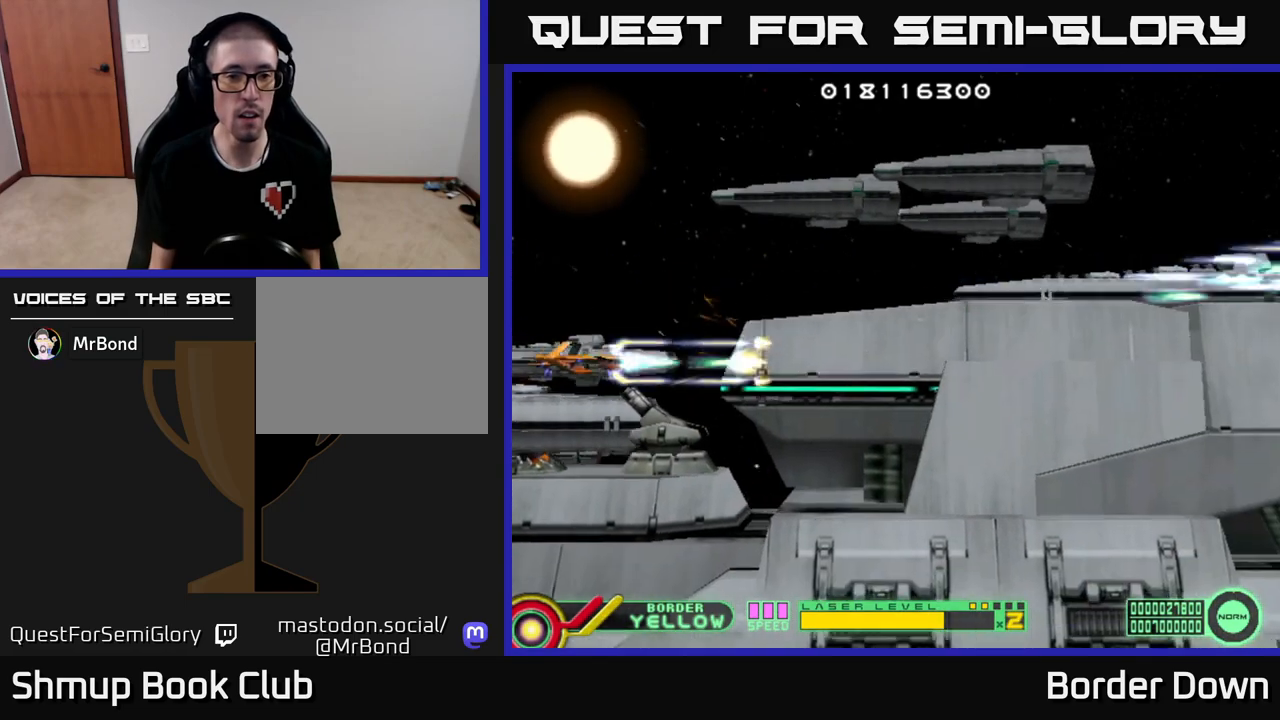
{"buttons": ["A", "DPAD_UP"], "left_stick": "center", "right_stick": "center", "events": [[217, "DPAD_LEFT", "up"], [417, "DPAD_UP", "down"]]}
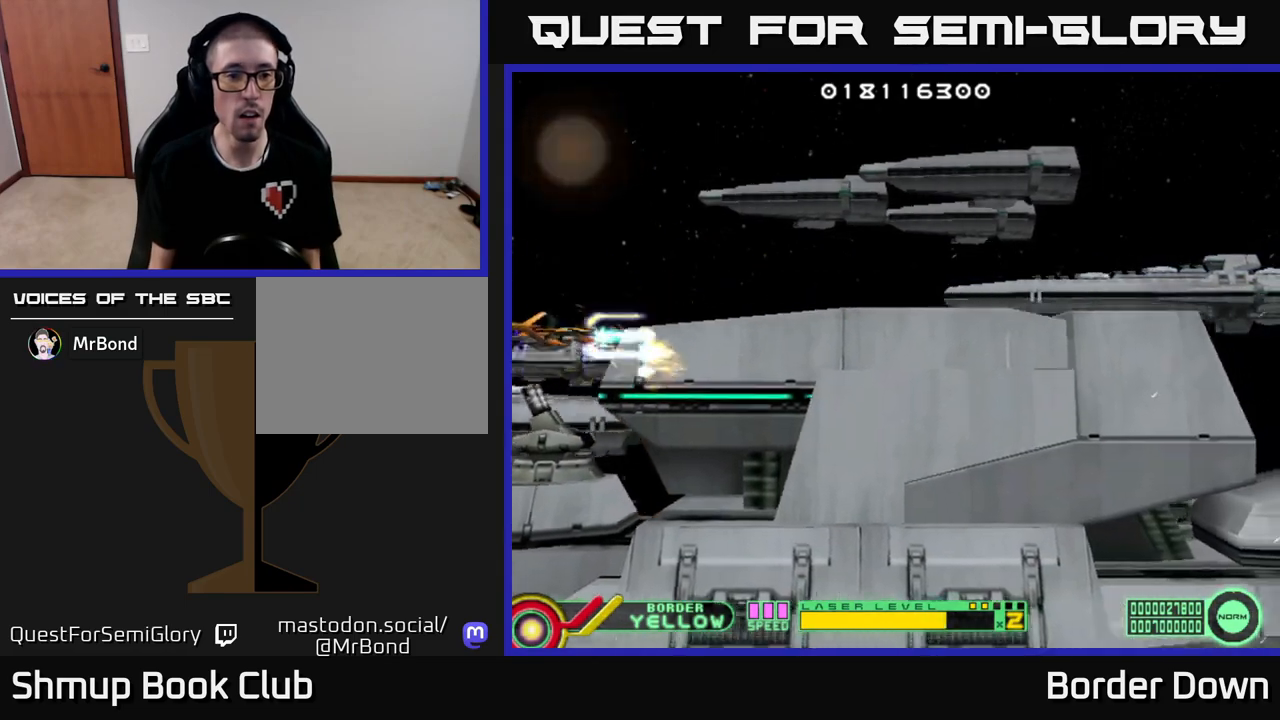
{"buttons": ["A", "DPAD_RIGHT"], "left_stick": "center", "right_stick": "center", "events": [[200, "DPAD_RIGHT", "down"], [217, "DPAD_UP", "up"], [283, "DPAD_DOWN", "down"], [367, "DPAD_DOWN", "up"]]}
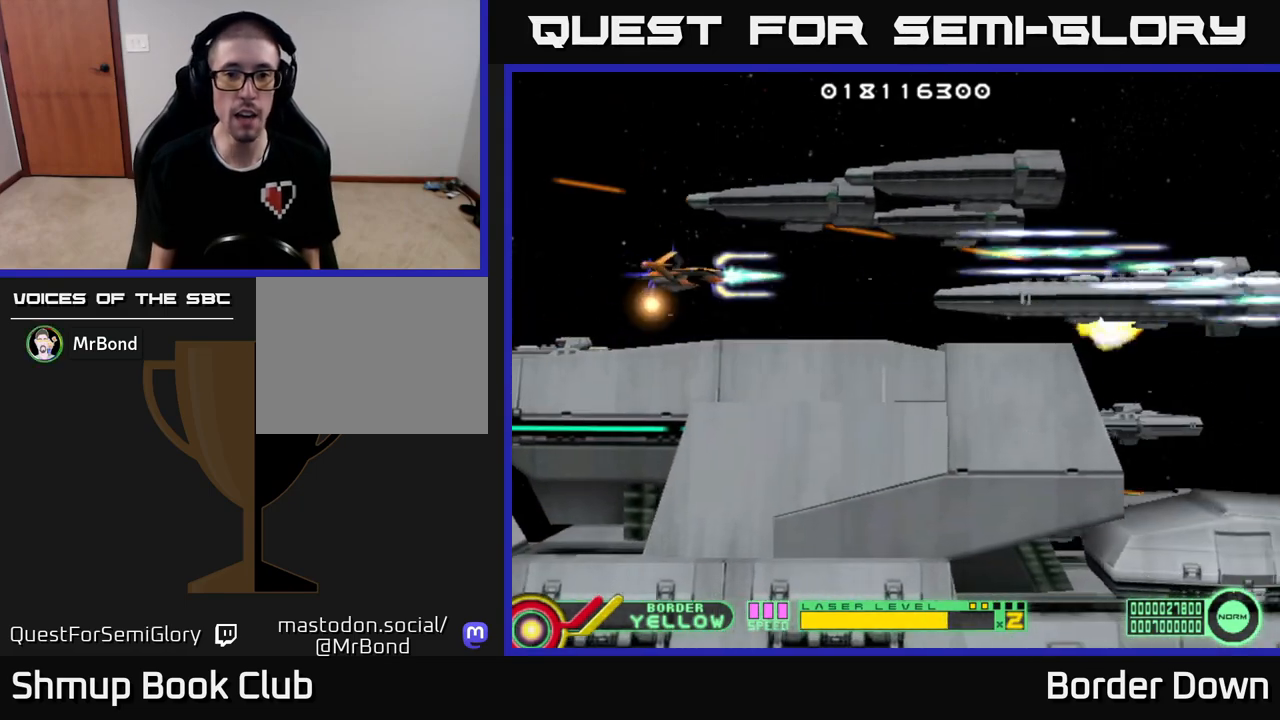
{"buttons": ["A", "DPAD_RIGHT"], "left_stick": "center", "right_stick": "center", "events": [[383, "A", "up"], [450, "A", "down"]]}
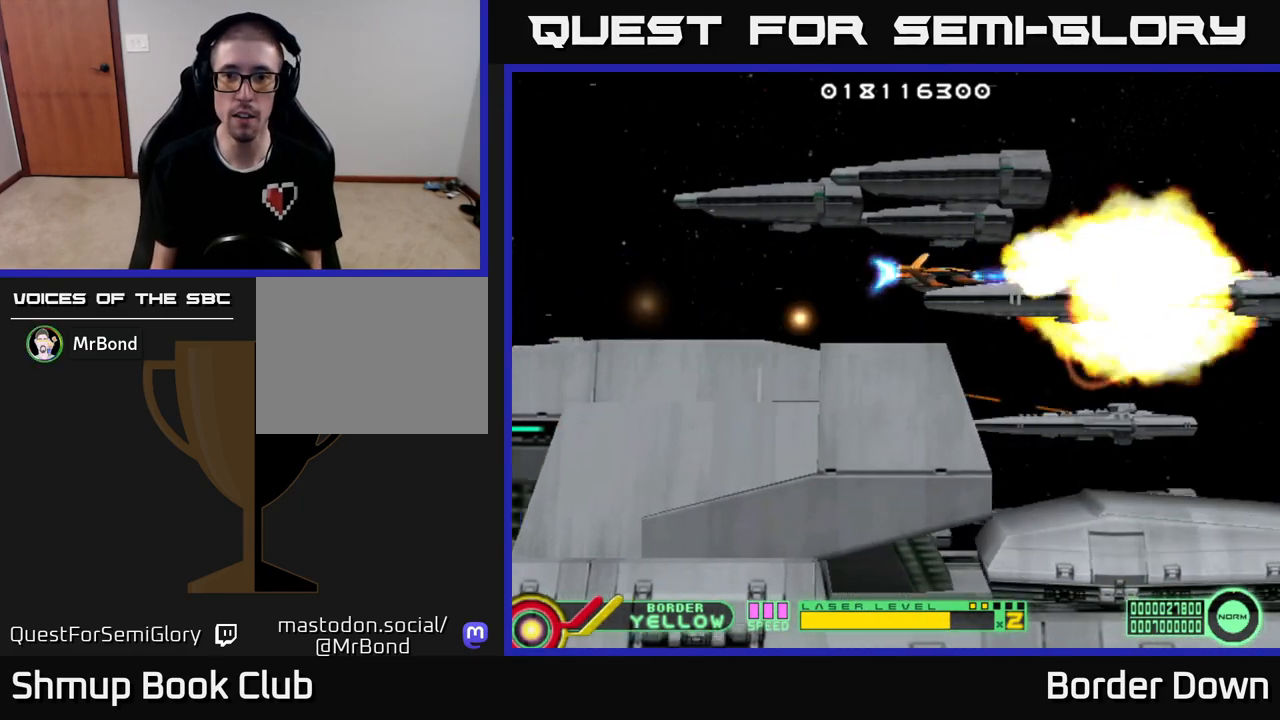
{"buttons": ["DPAD_LEFT"], "left_stick": "center", "right_stick": "center", "events": [[17, "A", "up"], [83, "A", "down"], [167, "A", "up"], [217, "DPAD_DOWN", "down"], [233, "A", "down"], [250, "DPAD_RIGHT", "up"], [333, "A", "up"], [383, "A", "down"], [417, "DPAD_LEFT", "down"], [467, "A", "up"], [467, "DPAD_DOWN", "up"]]}
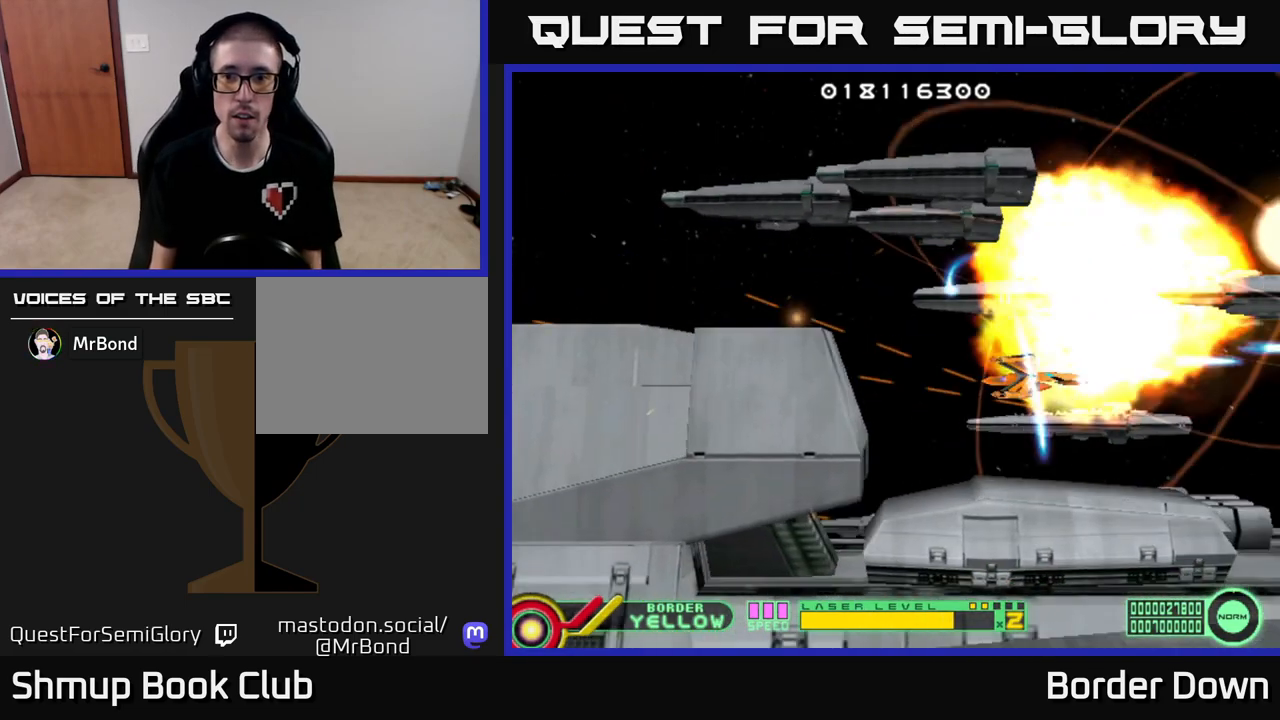
{"buttons": ["A", "DPAD_DOWN", "DPAD_LEFT"], "left_stick": "center", "right_stick": "center", "events": [[33, "A", "down"], [117, "DPAD_LEFT", "up"], [433, "DPAD_LEFT", "down"], [500, "DPAD_DOWN", "down"]]}
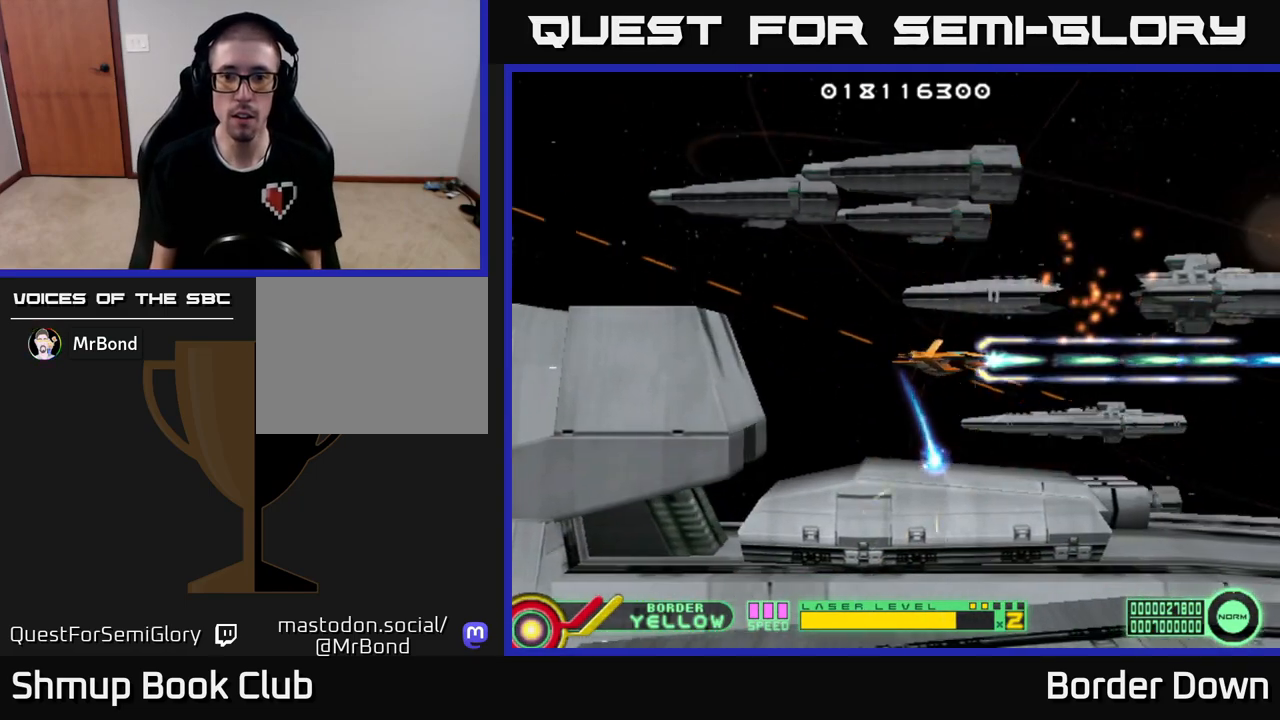
{"buttons": ["A"], "left_stick": "center", "right_stick": "center", "events": [[100, "DPAD_DOWN", "up"], [100, "DPAD_LEFT", "up"], [333, "DPAD_LEFT", "down"], [450, "DPAD_LEFT", "up"]]}
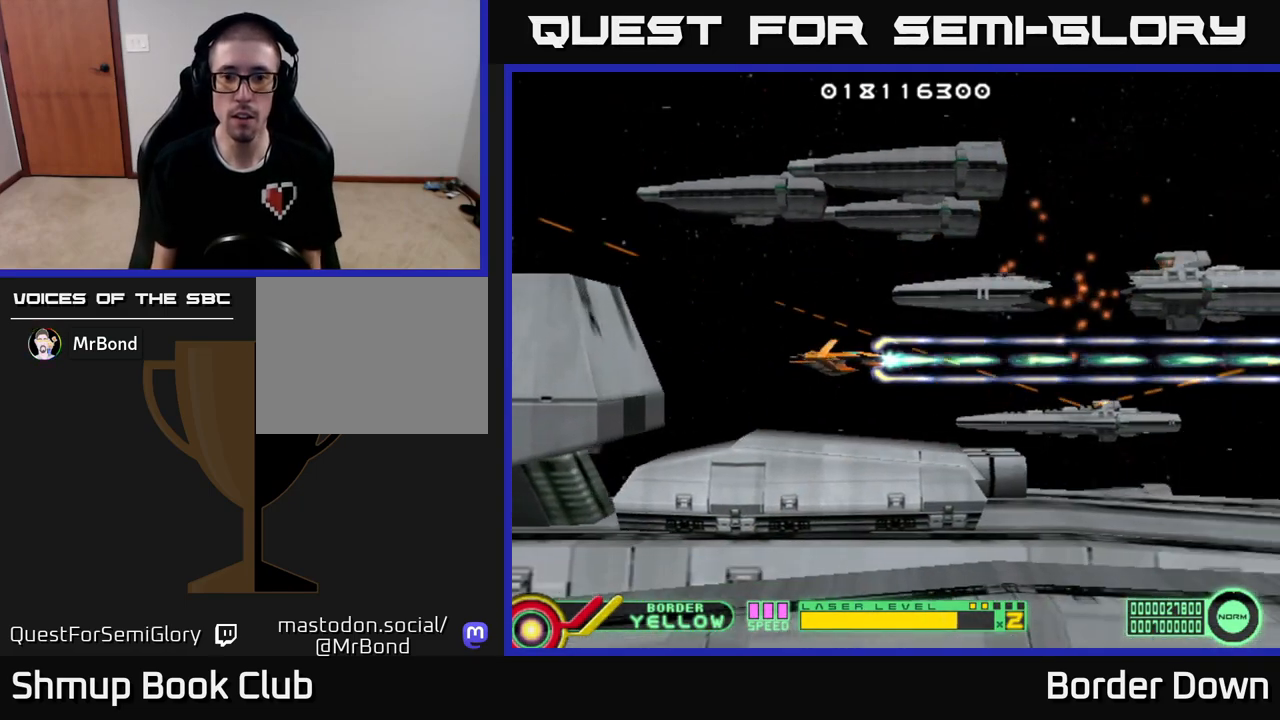
{"buttons": ["A"], "left_stick": "center", "right_stick": "center", "events": [[300, "DPAD_LEFT", "down"], [483, "DPAD_LEFT", "up"]]}
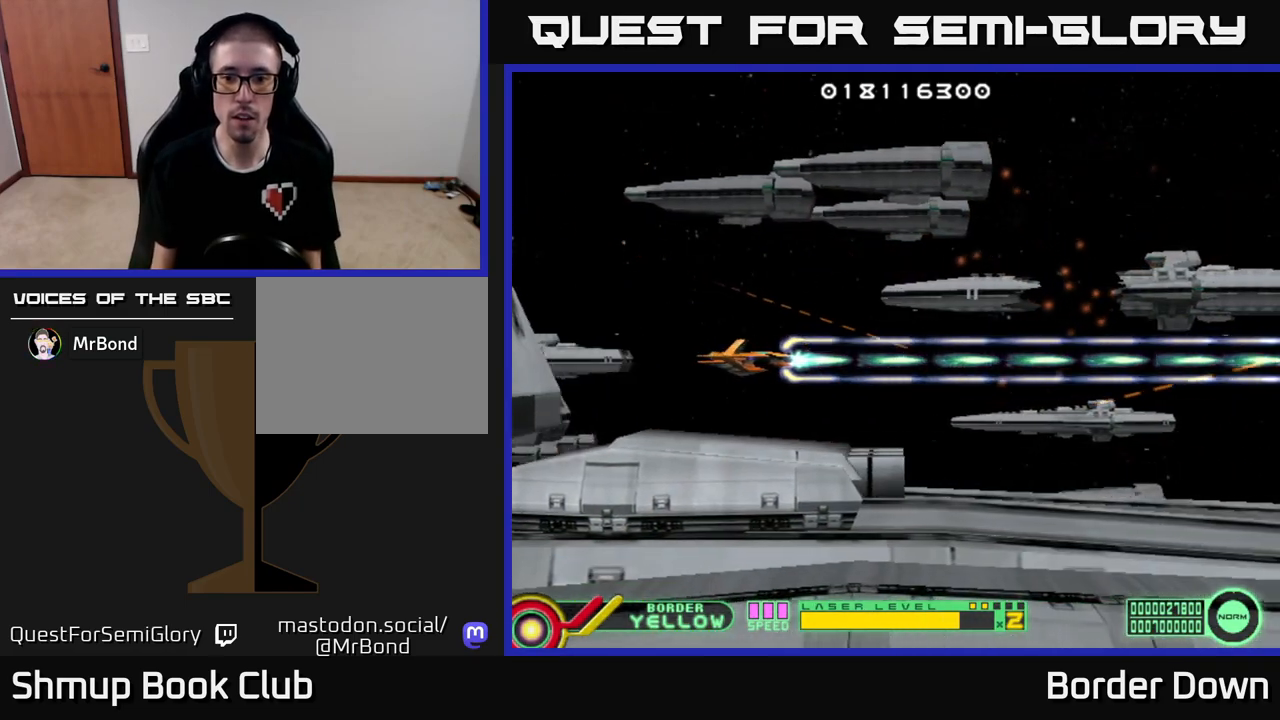
{"buttons": ["A", "DPAD_UP"], "left_stick": "center", "right_stick": "center", "events": [[417, "DPAD_UP", "down"]]}
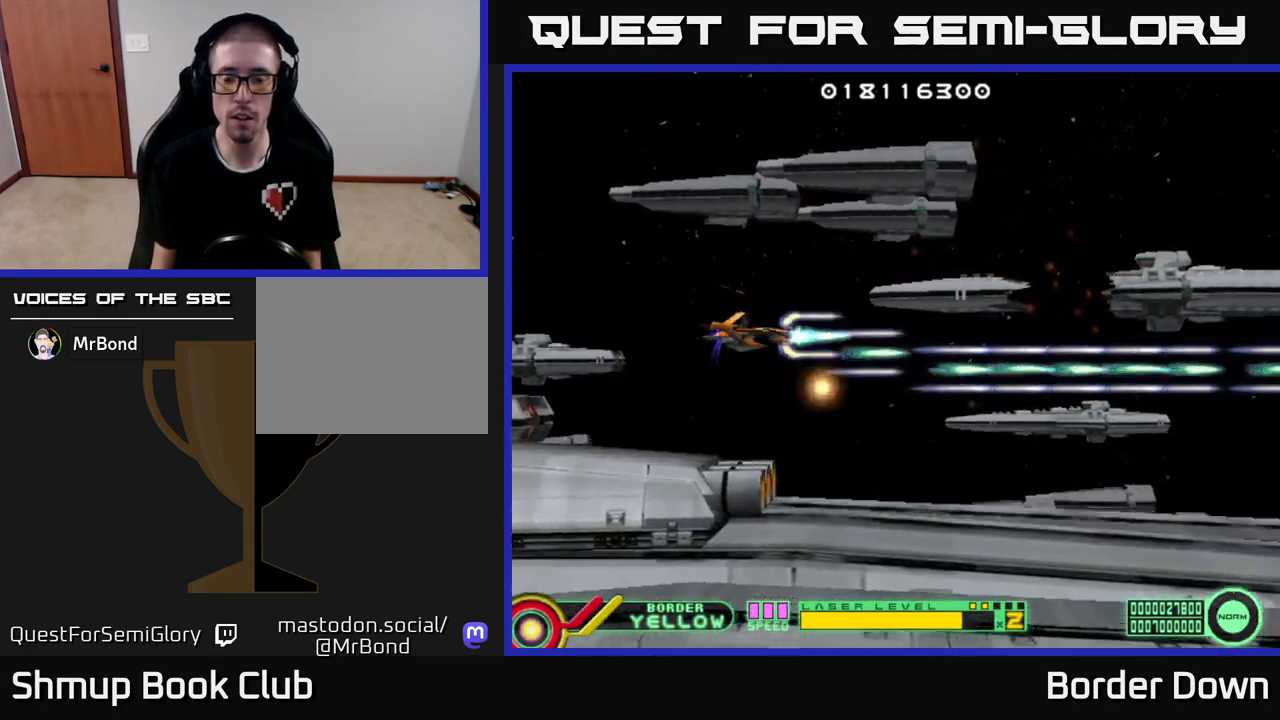
{"buttons": ["DPAD_DOWN"], "left_stick": "center", "right_stick": "center", "events": [[383, "DPAD_UP", "up"], [433, "DPAD_DOWN", "down"], [467, "A", "up"]]}
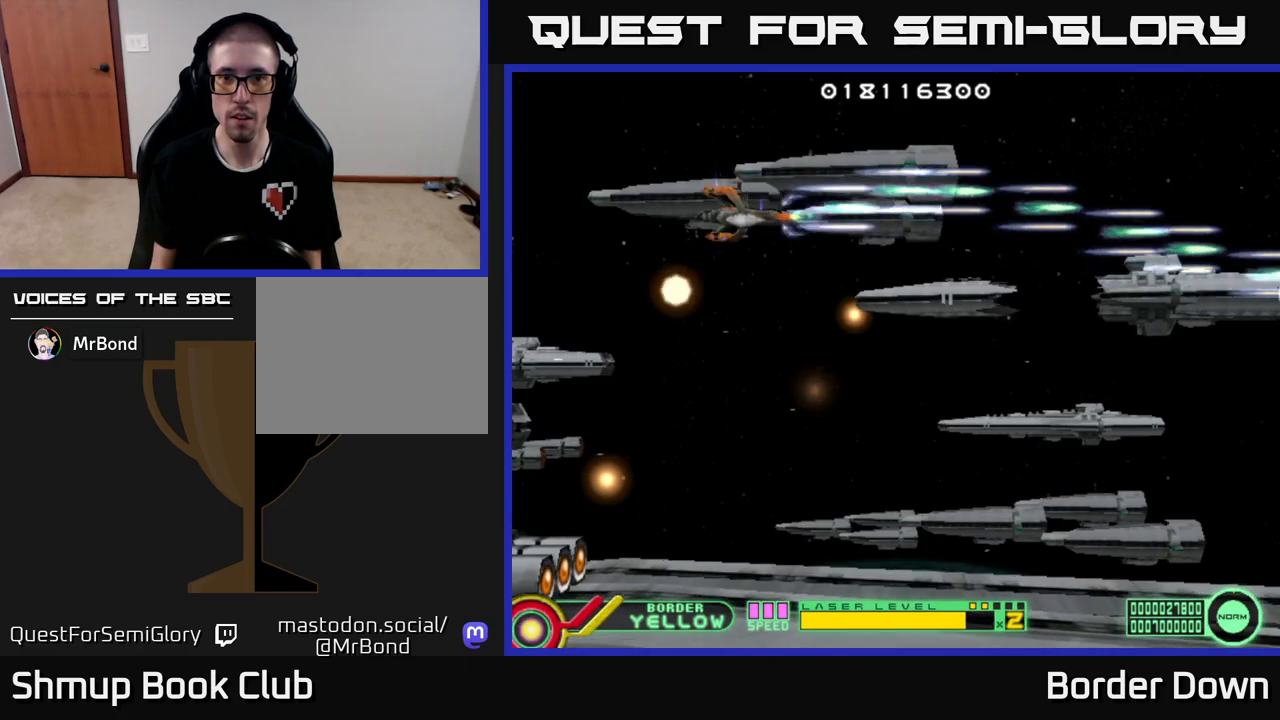
{"buttons": ["A", "DPAD_RIGHT"], "left_stick": "center", "right_stick": "center", "events": [[50, "A", "down"], [117, "A", "up"], [183, "A", "down"], [267, "A", "up"], [350, "A", "down"], [400, "DPAD_RIGHT", "down"], [450, "A", "up"], [483, "DPAD_DOWN", "up"], [500, "A", "down"]]}
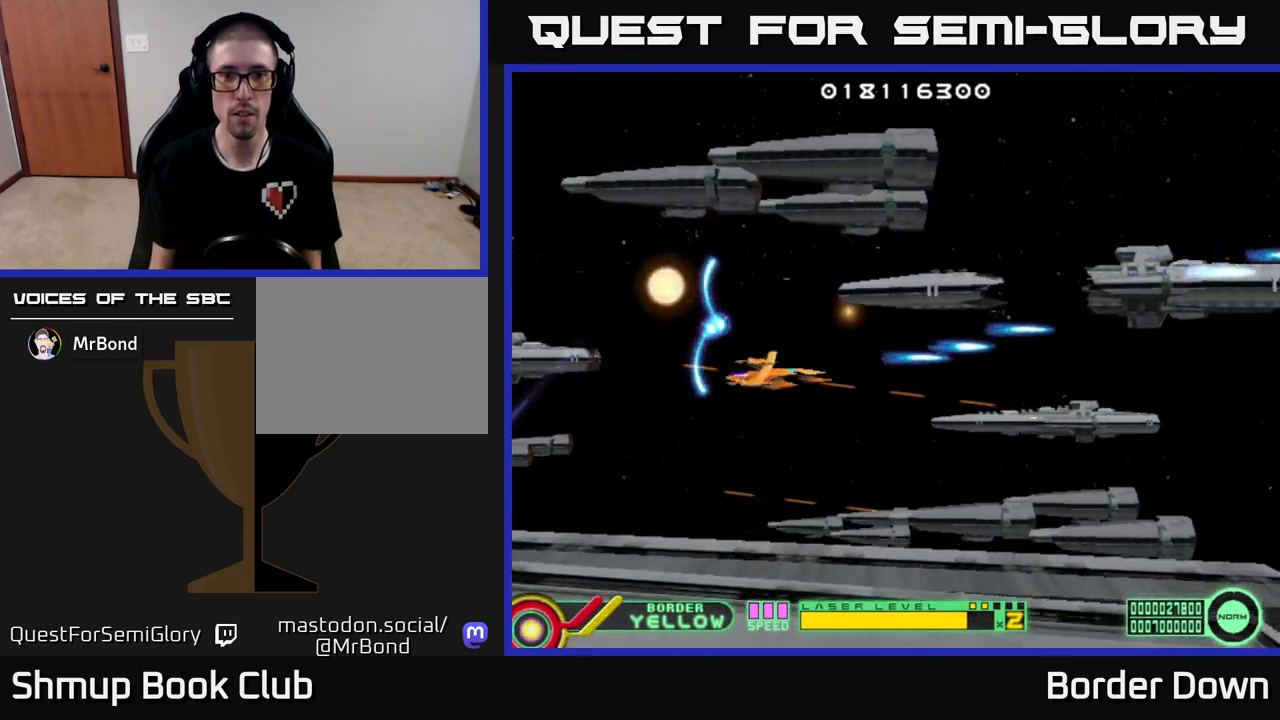
{"buttons": ["A", "DPAD_DOWN"], "left_stick": "center", "right_stick": "center", "events": [[33, "DPAD_UP", "down"], [50, "DPAD_RIGHT", "up"], [100, "A", "up"], [167, "A", "down"], [250, "A", "up"], [317, "A", "down"], [333, "DPAD_UP", "up"], [383, "DPAD_DOWN", "down"], [417, "A", "up"], [483, "A", "down"]]}
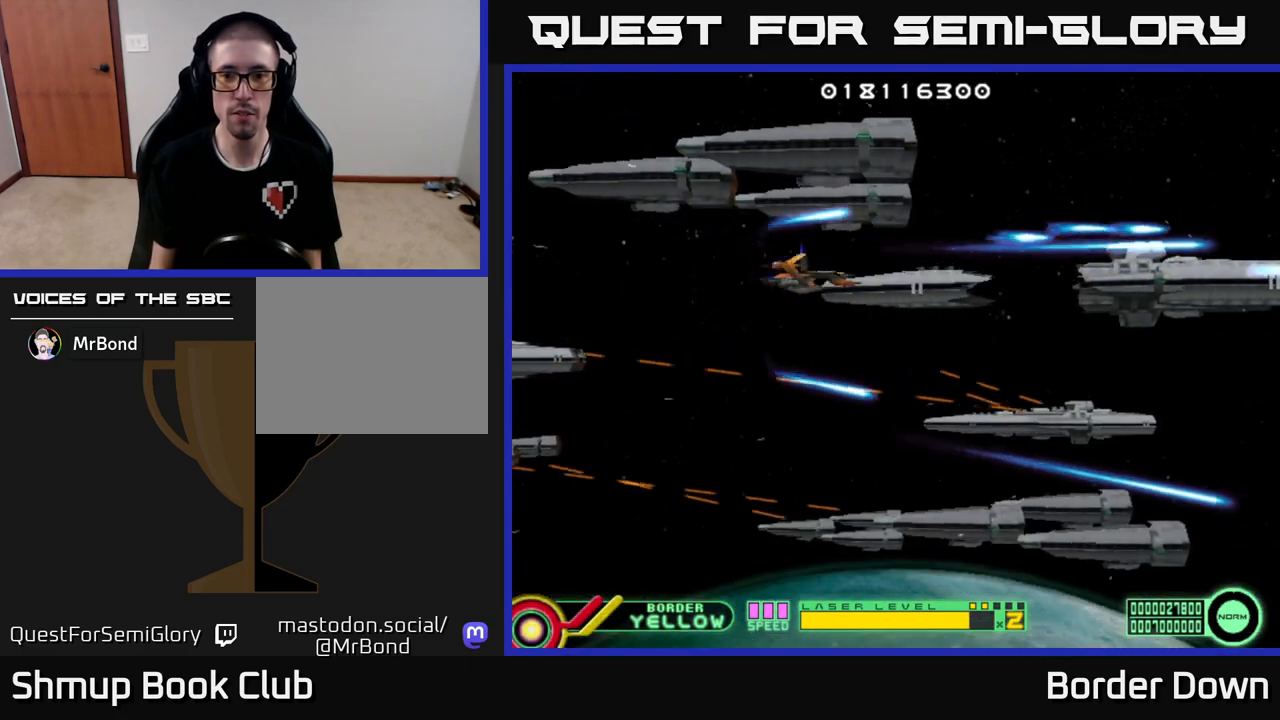
{"buttons": ["A", "DPAD_UP"], "left_stick": "center", "right_stick": "center", "events": [[67, "A", "up"], [150, "A", "down"], [233, "A", "up"], [300, "A", "down"], [317, "DPAD_DOWN", "up"], [350, "DPAD_UP", "down"], [400, "A", "up"], [483, "A", "down"]]}
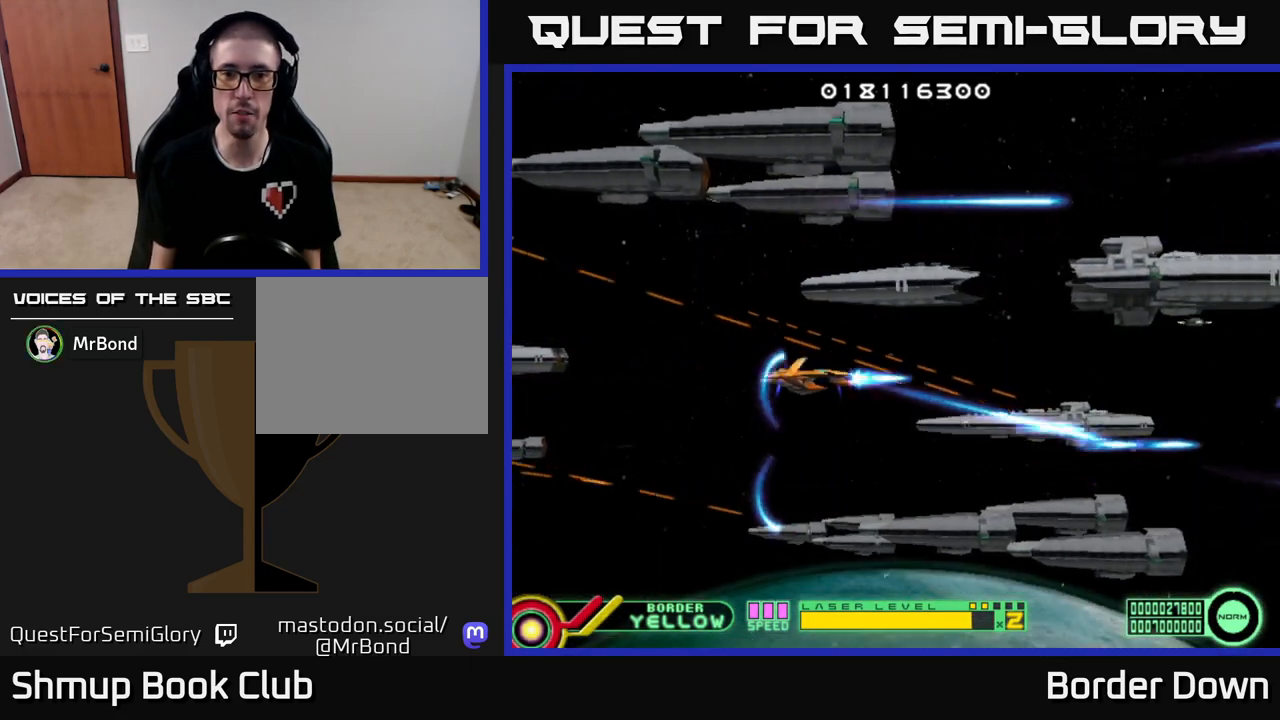
{"buttons": ["A", "DPAD_DOWN"], "left_stick": "center", "right_stick": "center", "events": [[67, "A", "up"], [133, "A", "down"], [217, "A", "up"], [233, "DPAD_LEFT", "down"], [233, "DPAD_UP", "up"], [300, "A", "down"], [317, "DPAD_DOWN", "down"], [317, "DPAD_LEFT", "up"], [383, "A", "up"], [450, "A", "down"]]}
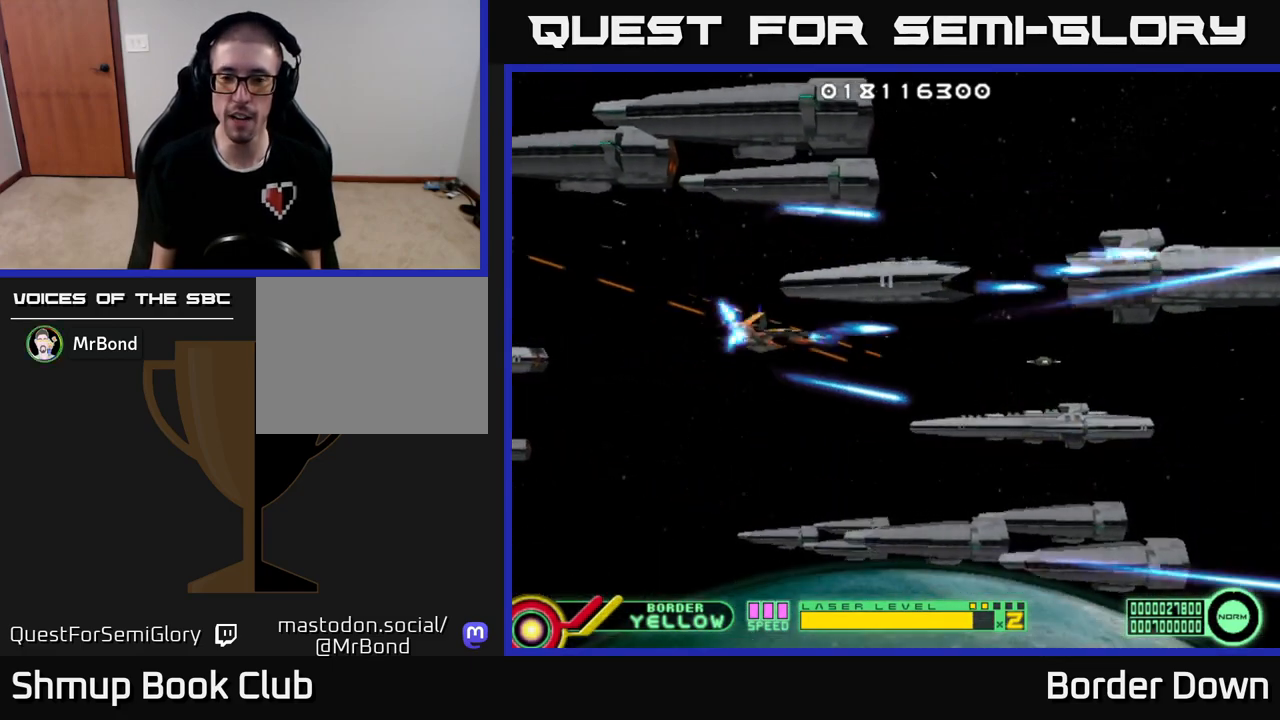
{"buttons": ["A", "DPAD_UP"], "left_stick": "center", "right_stick": "center", "events": [[50, "A", "up"], [133, "A", "down"], [217, "A", "up"], [233, "DPAD_LEFT", "down"], [267, "DPAD_DOWN", "up"], [283, "A", "down"], [317, "DPAD_UP", "down"], [367, "DPAD_LEFT", "up"], [383, "A", "up"], [467, "A", "down"]]}
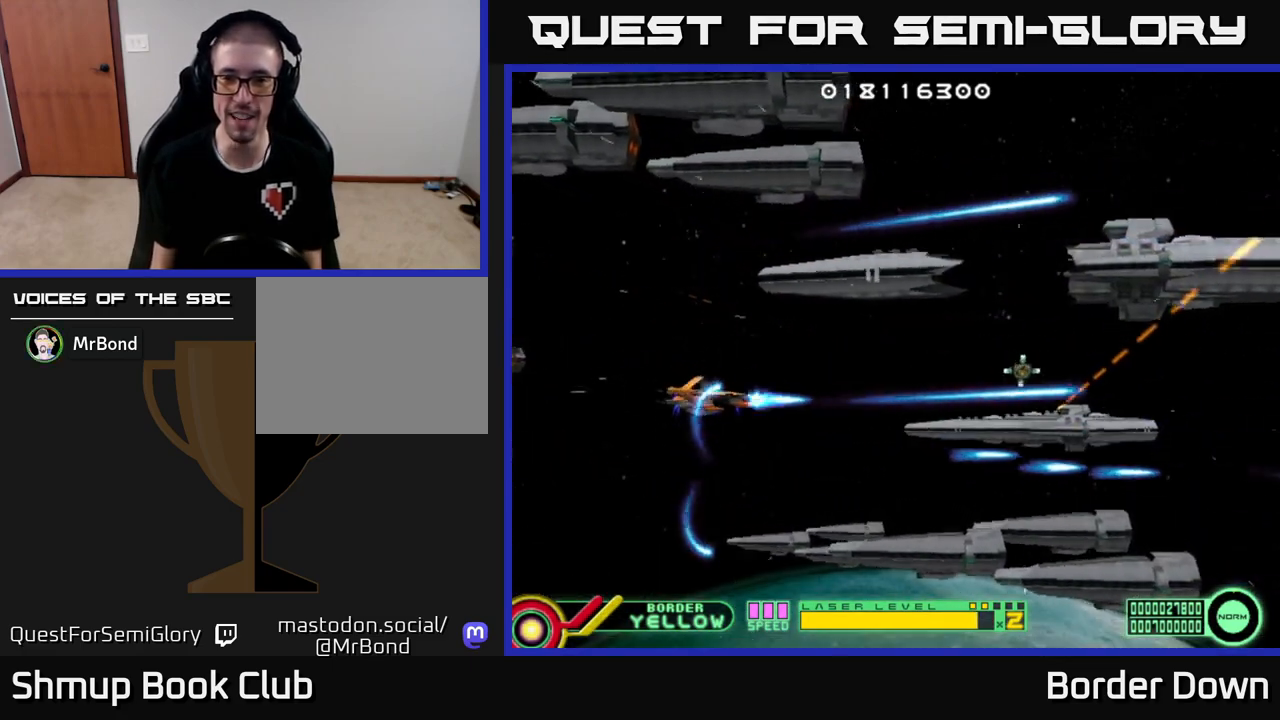
{"buttons": ["A", "DPAD_RIGHT"], "left_stick": "center", "right_stick": "center", "events": [[33, "A", "up"], [100, "A", "down"], [183, "A", "up"], [183, "DPAD_UP", "up"], [233, "DPAD_DOWN", "down"], [250, "A", "down"], [383, "DPAD_RIGHT", "down"], [417, "DPAD_DOWN", "up"]]}
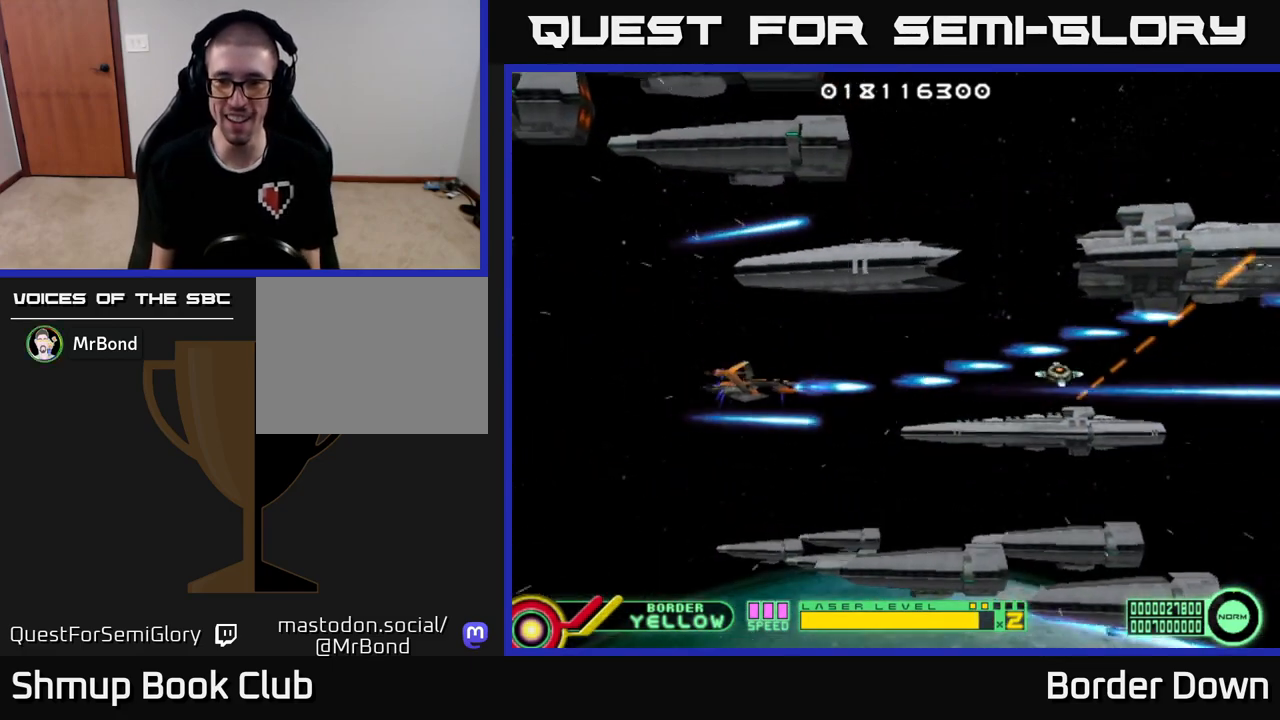
{"buttons": ["A"], "left_stick": "center", "right_stick": "center", "events": [[117, "DPAD_RIGHT", "up"]]}
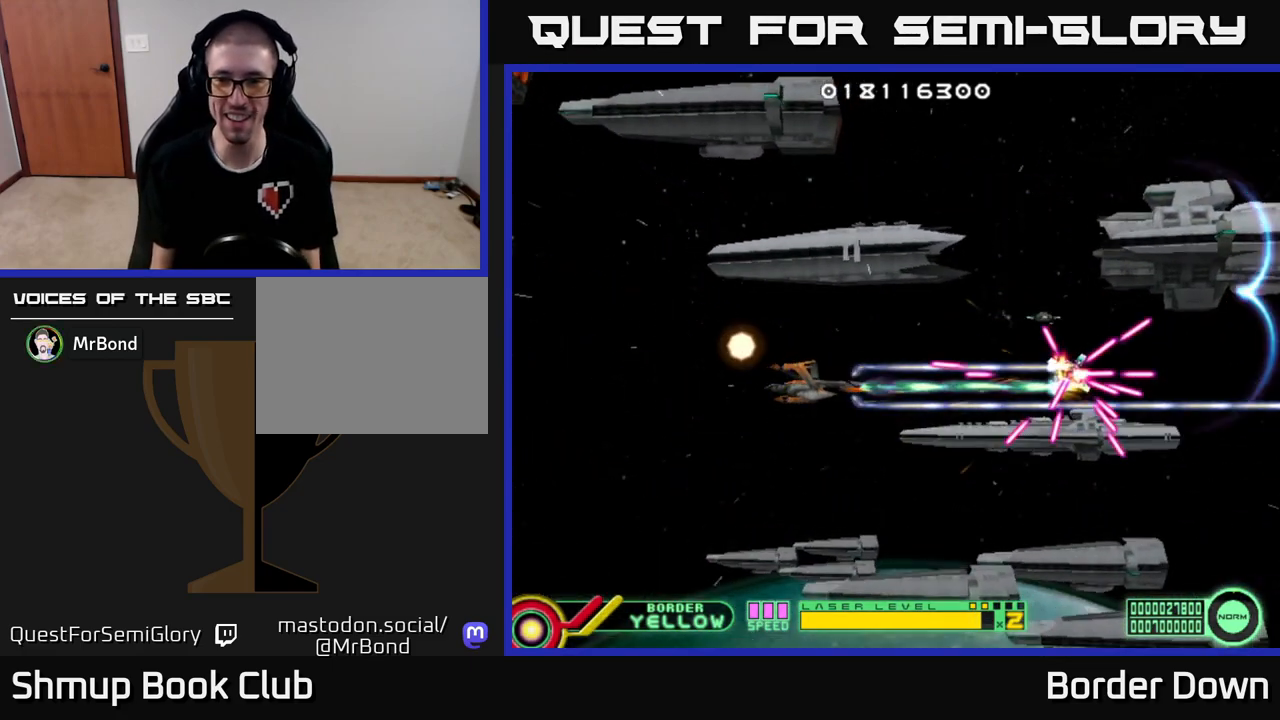
{"buttons": ["A", "DPAD_LEFT"], "left_stick": "center", "right_stick": "center", "events": [[17, "DPAD_UP", "down"], [50, "DPAD_UP", "up"], [217, "DPAD_LEFT", "down"]]}
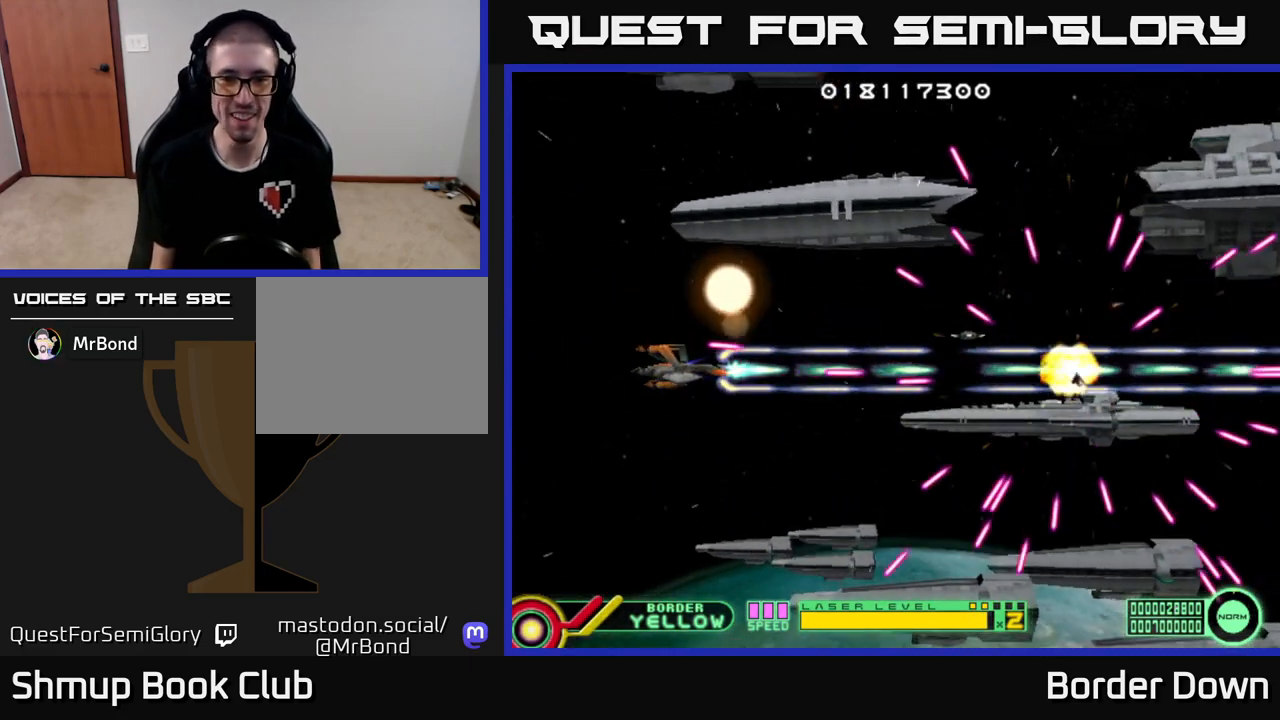
{"buttons": ["A"], "left_stick": "center", "right_stick": "center", "events": [[217, "DPAD_LEFT", "up"]]}
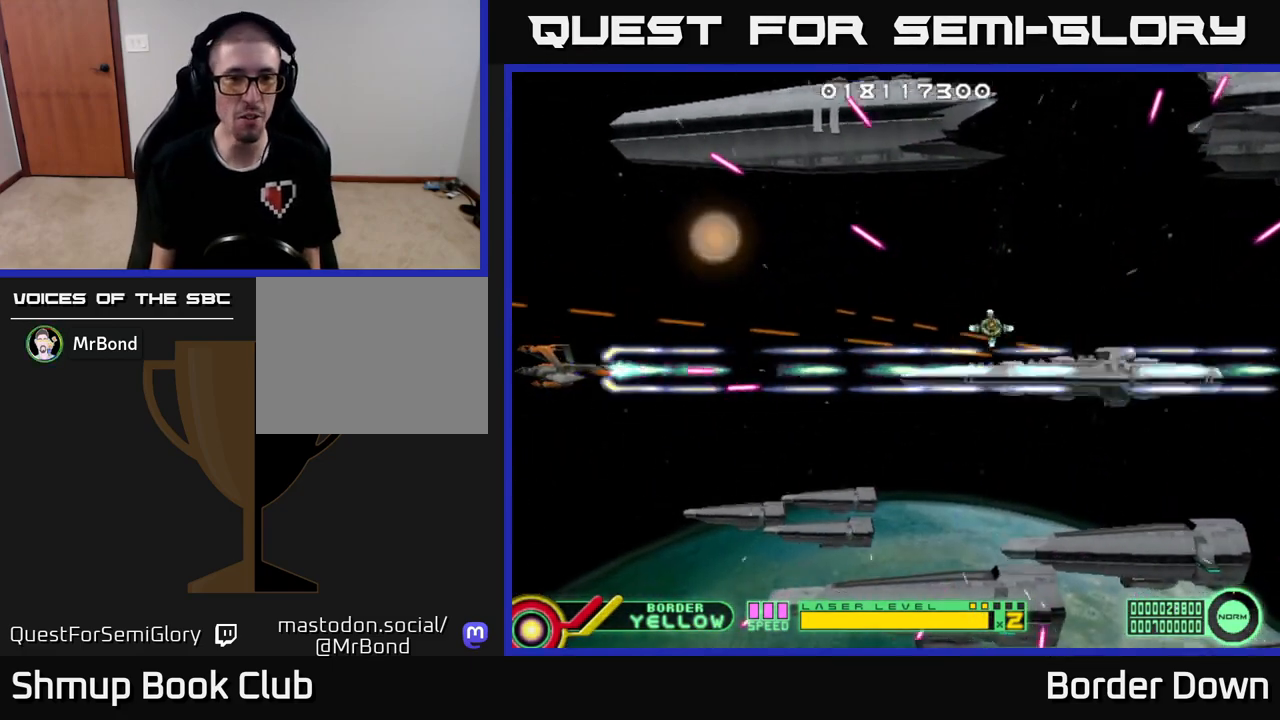
{"buttons": ["A", "DPAD_RIGHT"], "left_stick": "center", "right_stick": "center", "events": [[50, "DPAD_UP", "down"], [117, "DPAD_RIGHT", "down"], [200, "DPAD_UP", "up"]]}
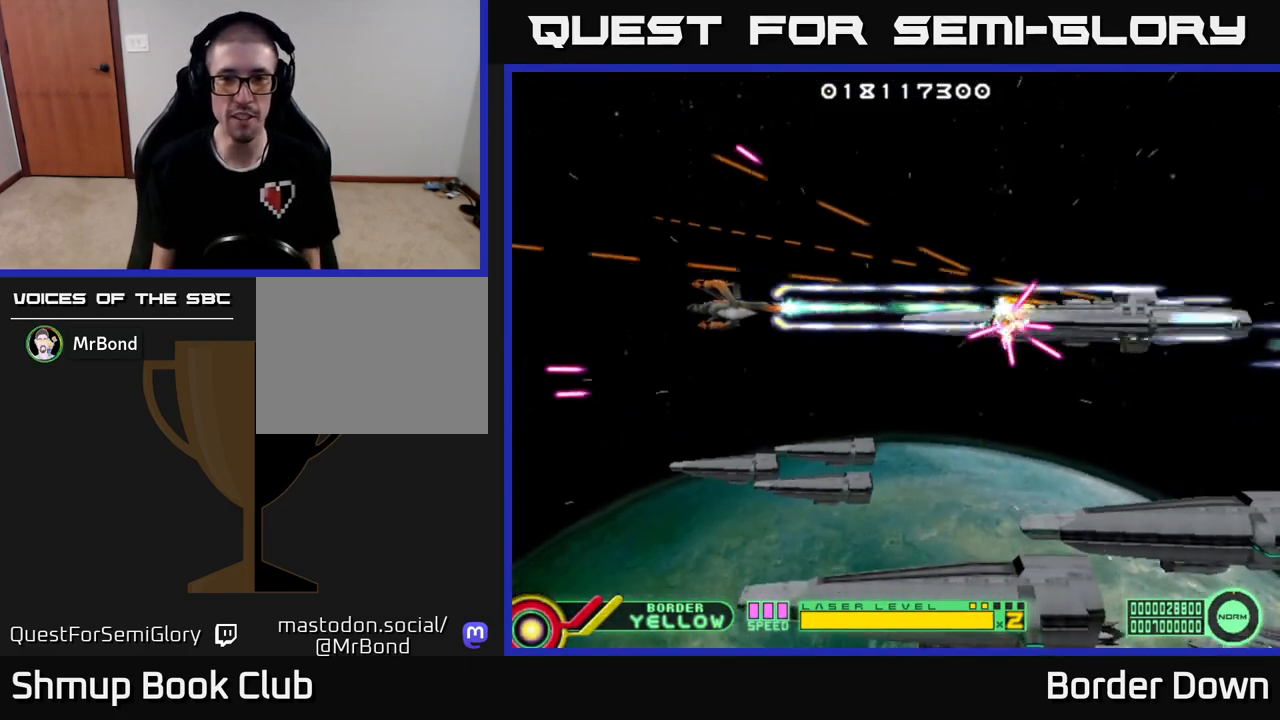
{"buttons": ["A", "DPAD_LEFT"], "left_stick": "center", "right_stick": "center", "events": [[67, "DPAD_RIGHT", "up"], [200, "DPAD_LEFT", "down"]]}
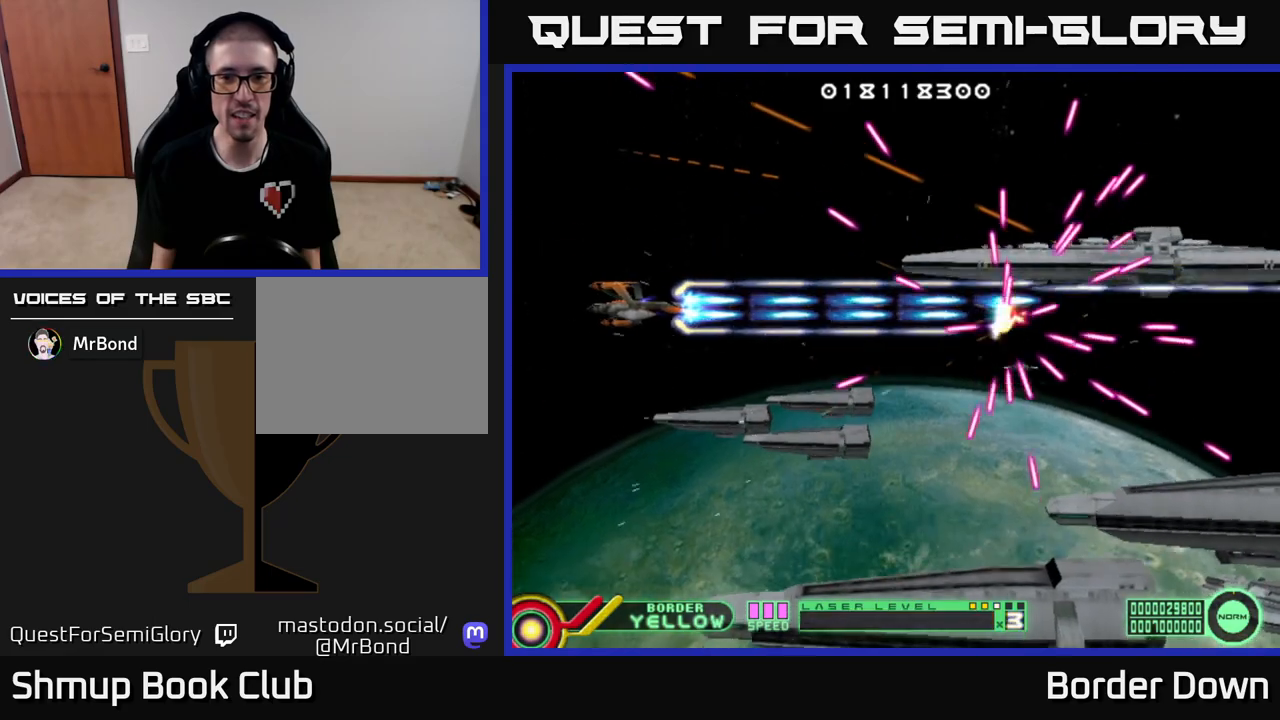
{"buttons": ["A", "DPAD_DOWN"], "left_stick": "center", "right_stick": "center", "events": [[17, "DPAD_DOWN", "down"], [17, "DPAD_LEFT", "up"], [83, "DPAD_DOWN", "up"], [500, "DPAD_DOWN", "down"]]}
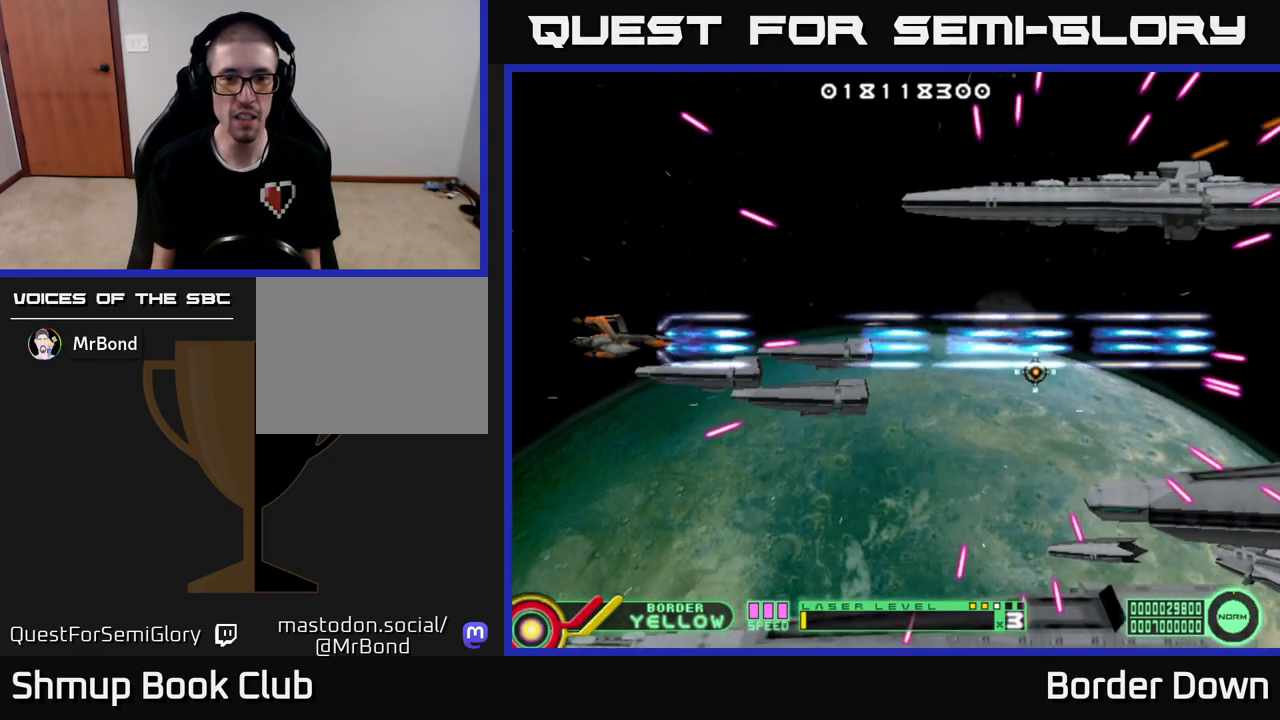
{"buttons": ["A", "DPAD_RIGHT"], "left_stick": "center", "right_stick": "center", "events": [[83, "DPAD_DOWN", "up"], [267, "DPAD_DOWN", "down"], [283, "DPAD_DOWN", "up"], [483, "DPAD_RIGHT", "down"]]}
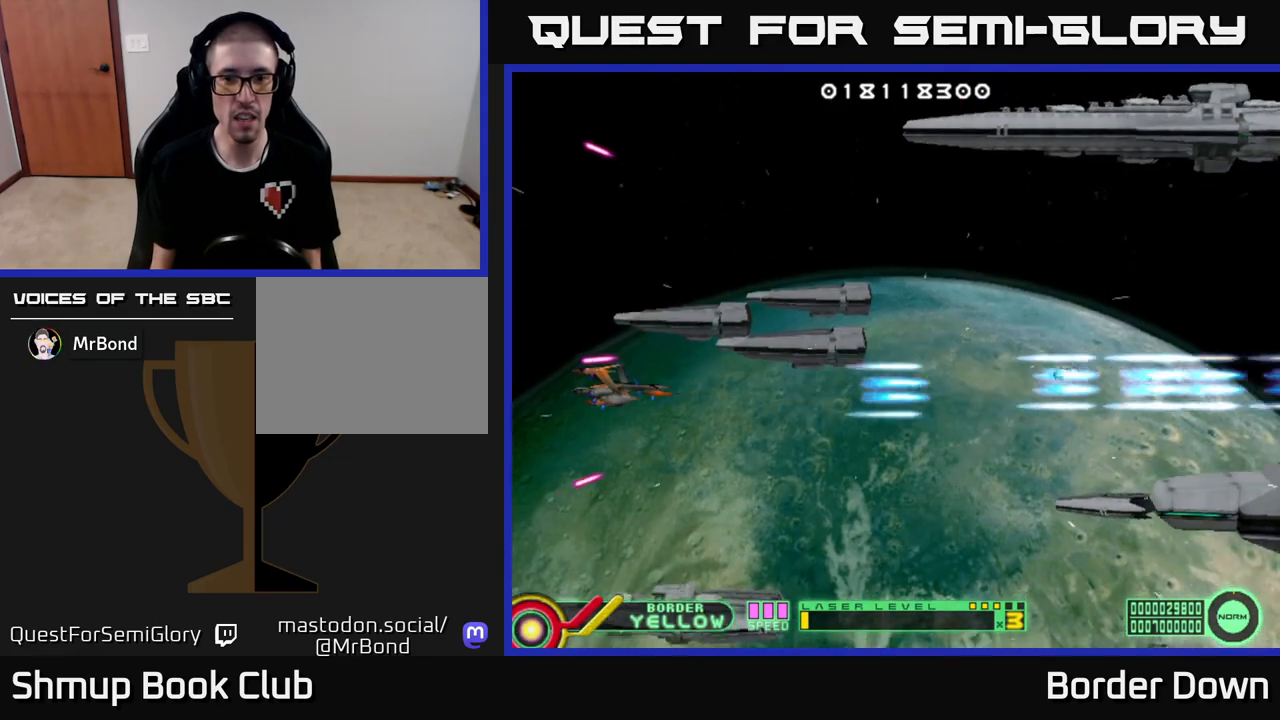
{"buttons": ["A", "DPAD_LEFT"], "left_stick": "center", "right_stick": "center", "events": [[300, "DPAD_RIGHT", "up"], [467, "DPAD_LEFT", "down"]]}
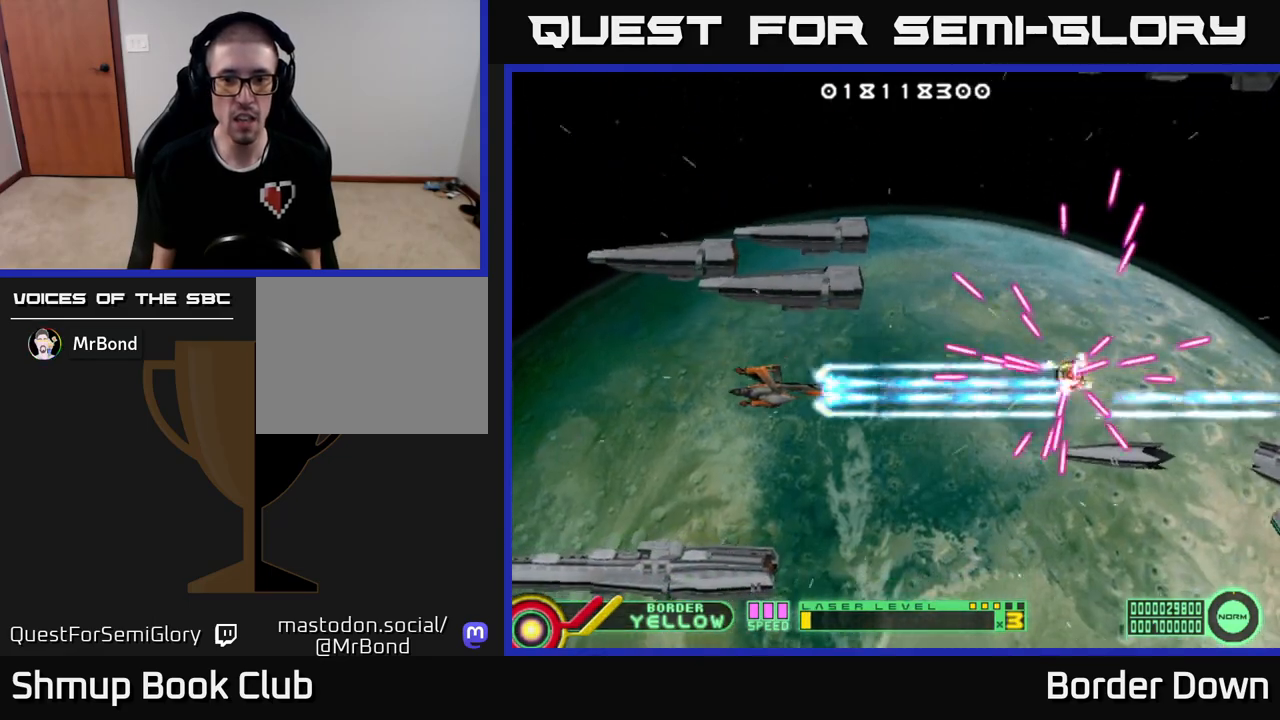
{"buttons": ["A"], "left_stick": "center", "right_stick": "center", "events": [[317, "DPAD_LEFT", "up"]]}